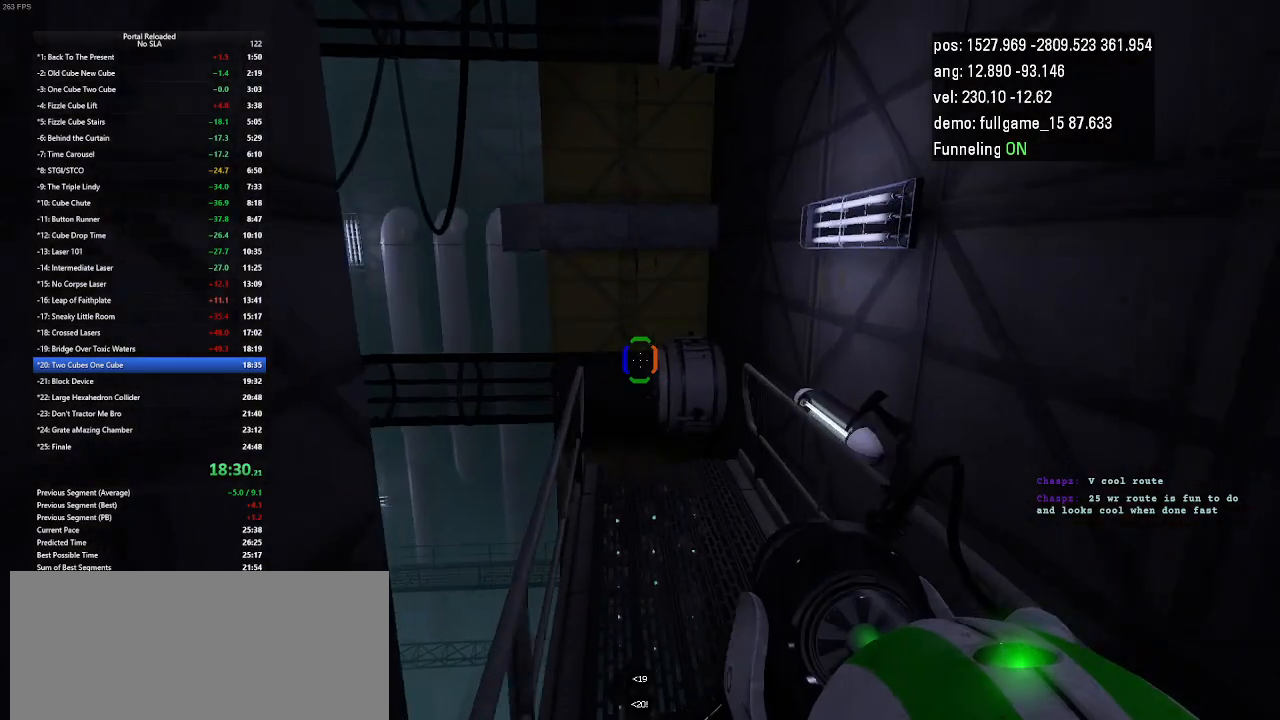
Gameplay with keyboard and mouse; each line is a JSON object with the keys held at the frame after it. "events" lists presses ("down") and releases ("up") of "down", "duck", "jump", "left", "minus", "right", "up" and "use" between this image and that frame as [ms after this image, input, new state], when the widget could be followed in between. No other keys are recorded. Mouse buttons are not recorded. Key names are as the overlay labels them; some are game actions (e.g. jump) rather than physical keys. Not read: mouse_move other_keys.
{"keys": ["left"], "events": [[367, "jump", "down"], [467, "jump", "up"]]}
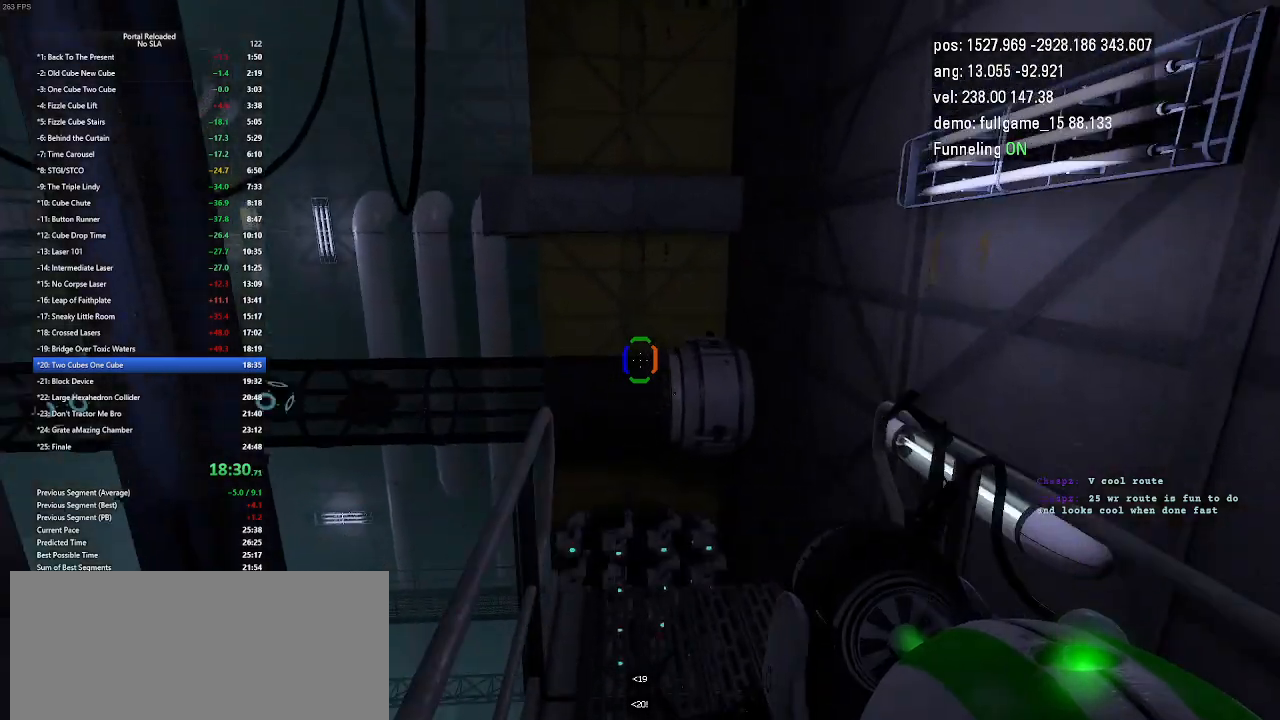
{"keys": [], "events": [[233, "left", "up"]]}
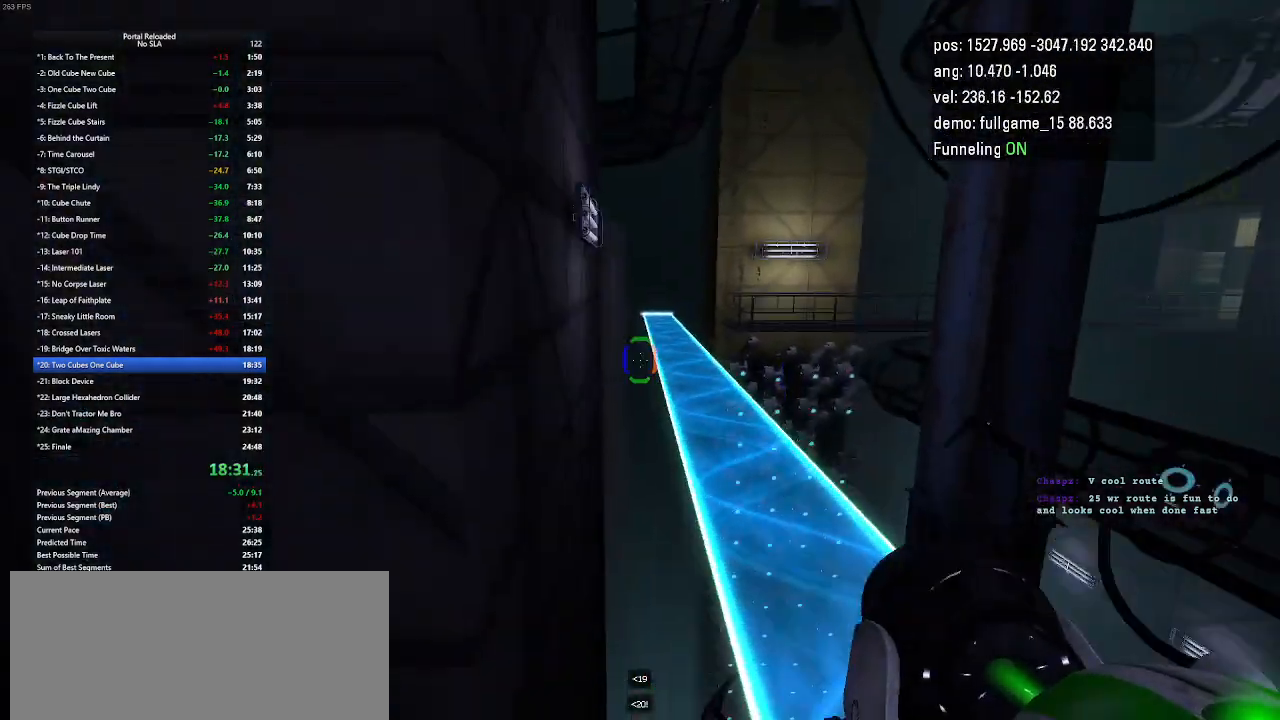
{"keys": ["up"], "events": [[33, "up", "down"]]}
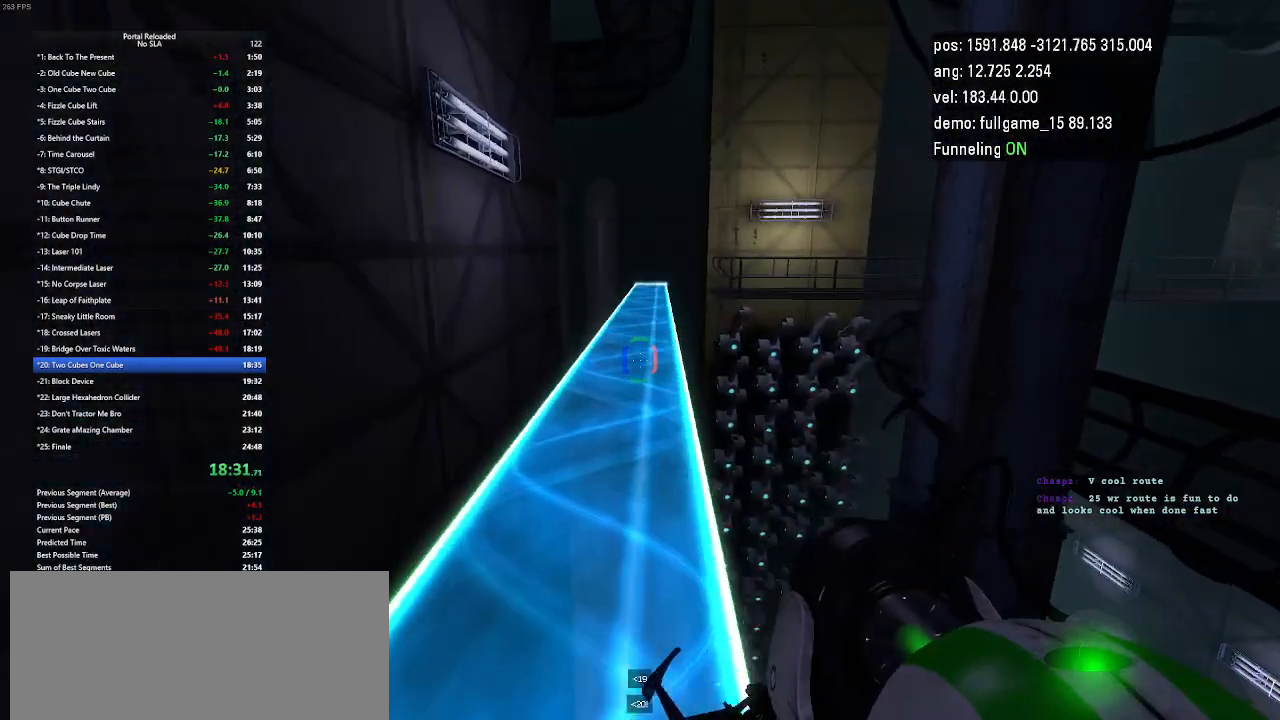
{"keys": ["up"], "events": [[133, "right", "down"], [333, "right", "up"]]}
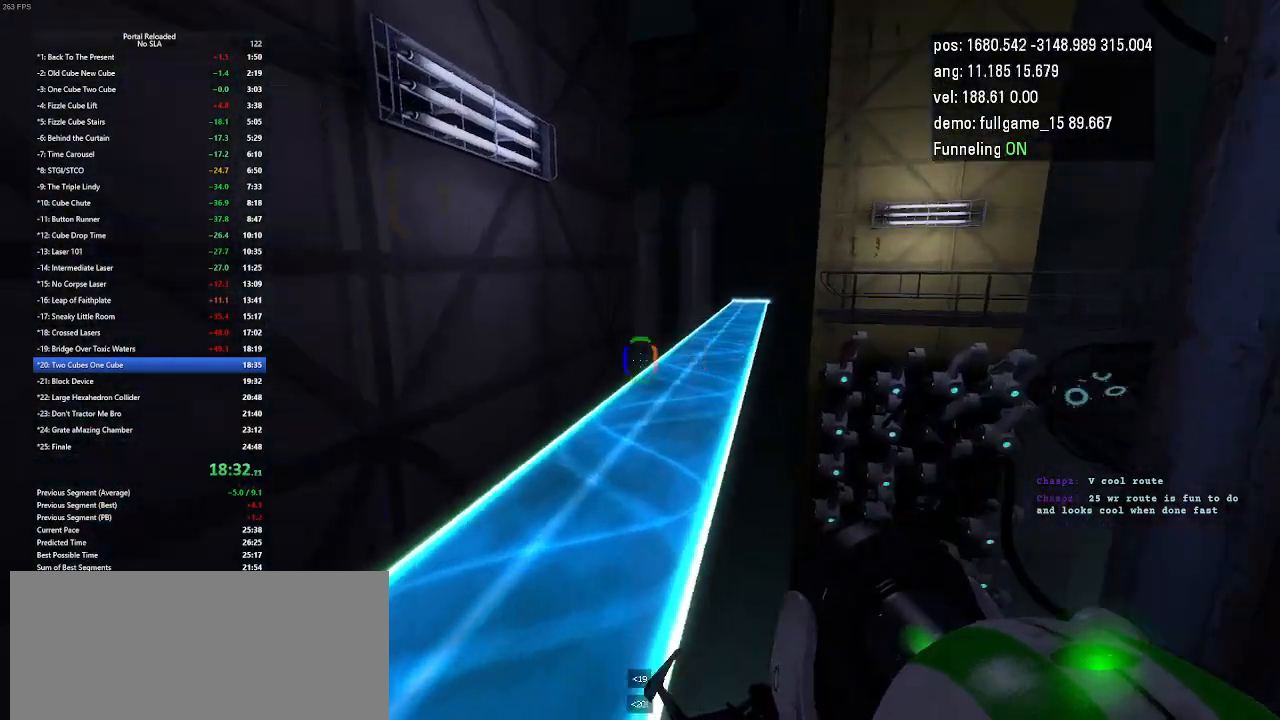
{"keys": ["up"], "events": [[67, "left", "down"], [300, "left", "up"]]}
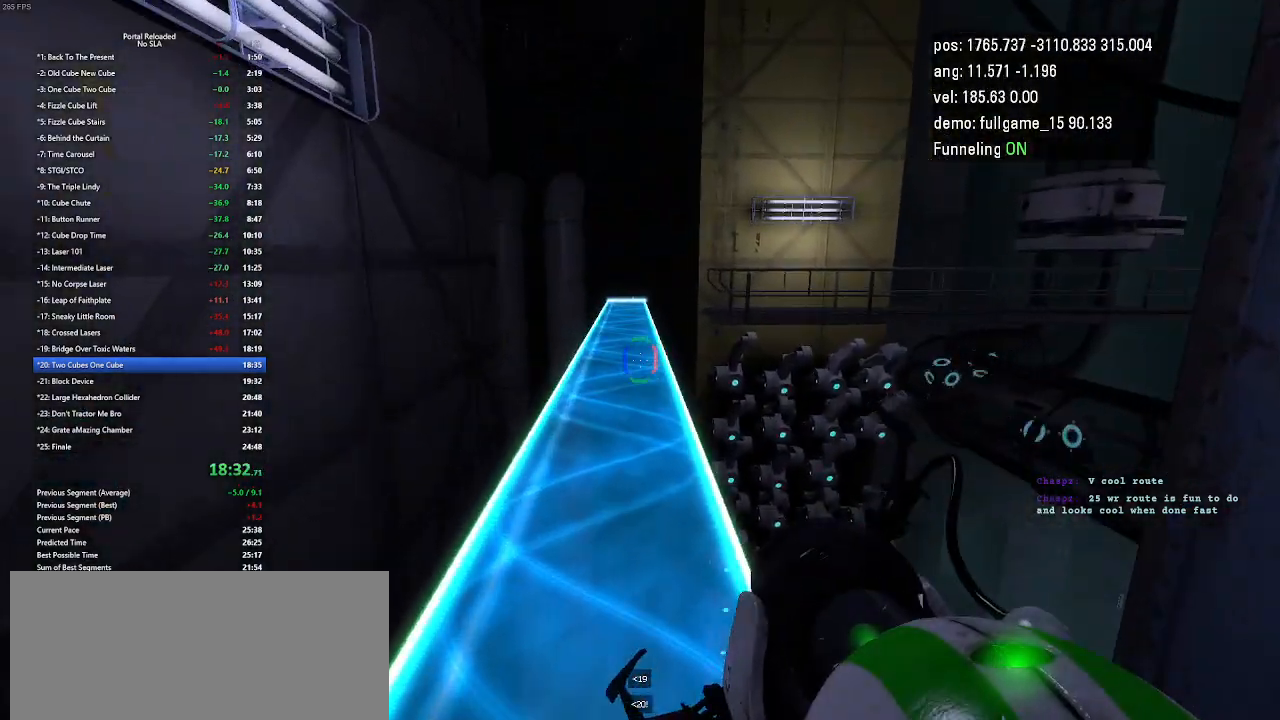
{"keys": ["up"], "events": []}
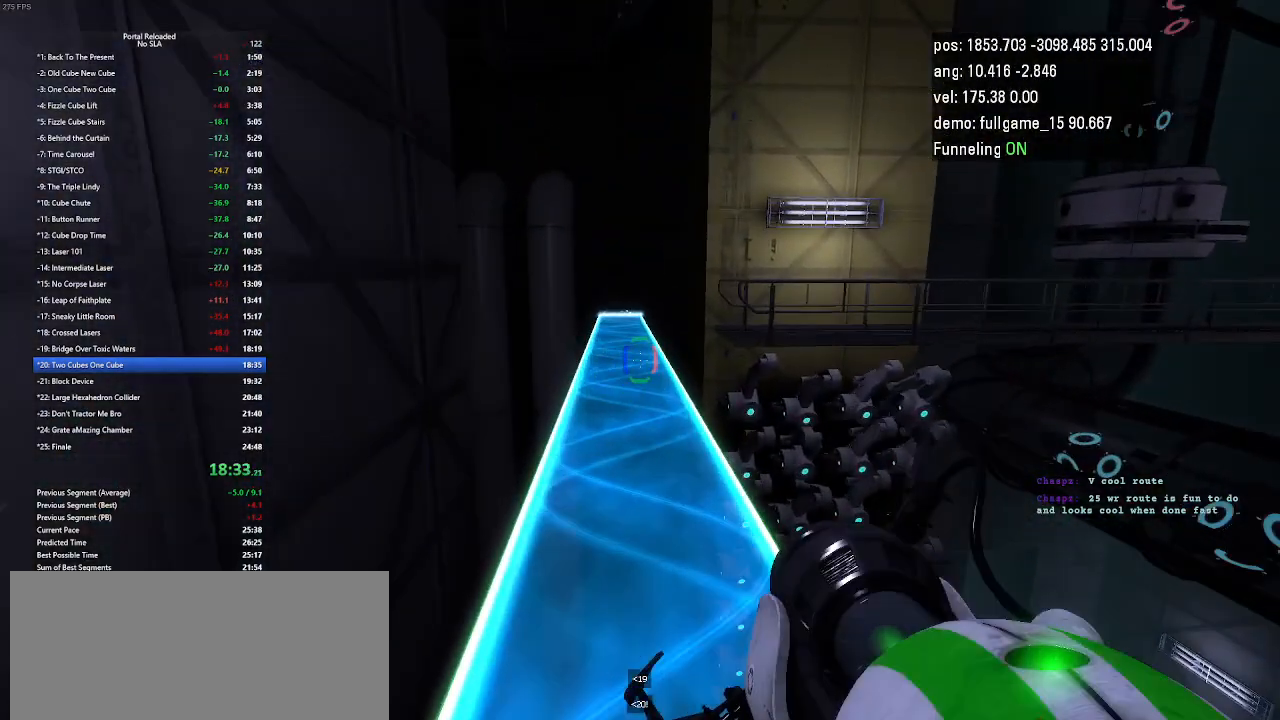
{"keys": ["up"], "events": []}
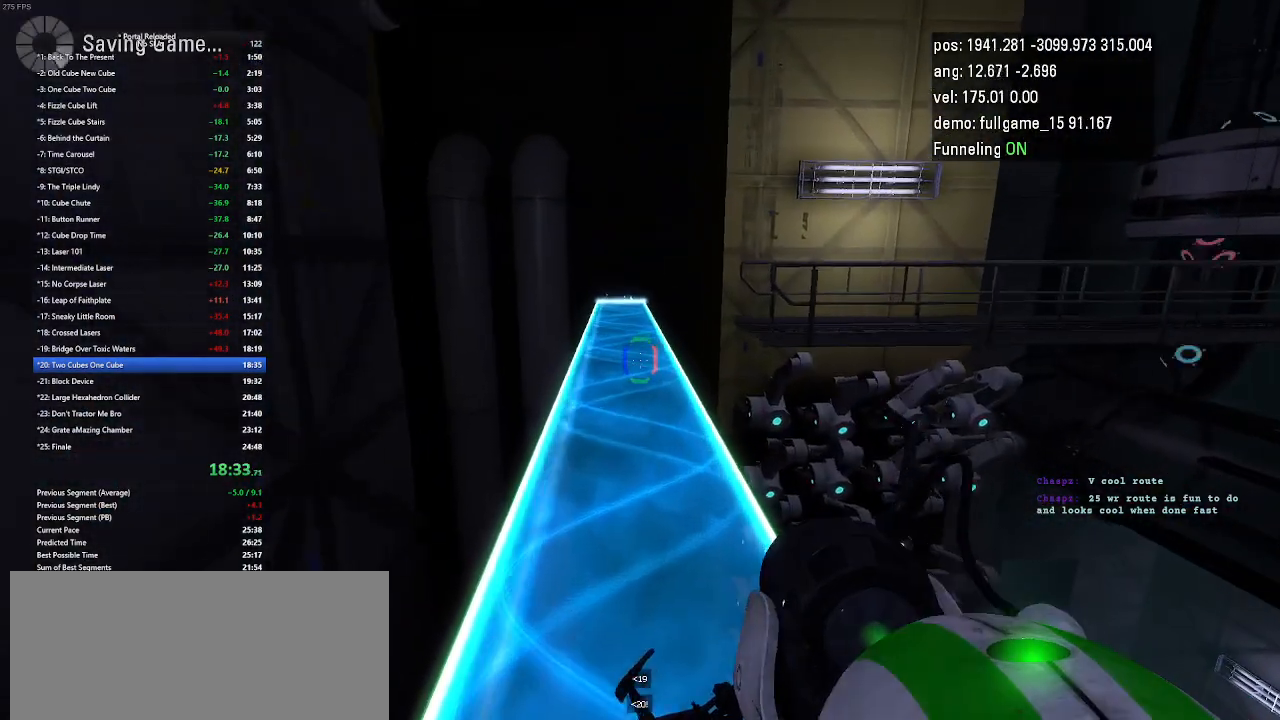
{"keys": ["right", "up"], "events": [[267, "right", "down"], [333, "right", "up"], [367, "left", "down"], [467, "right", "down"], [500, "left", "up"]]}
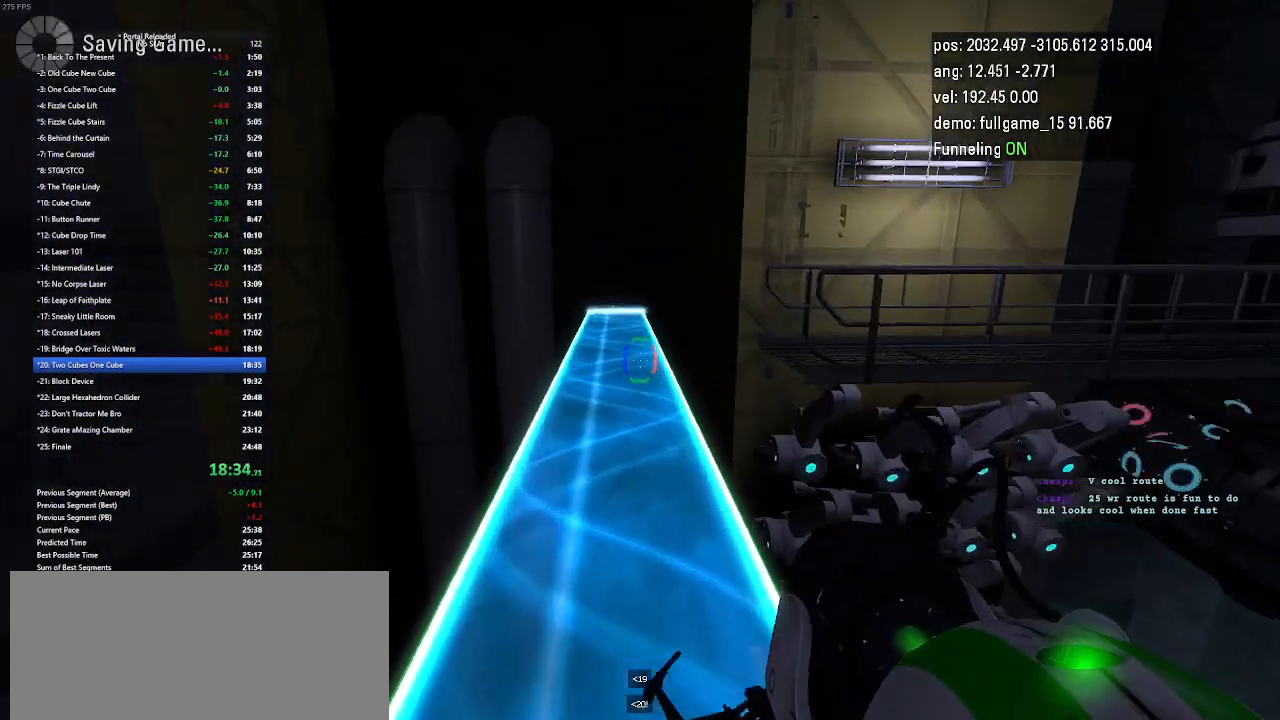
{"keys": ["up"], "events": [[100, "right", "up"], [133, "left", "down"], [233, "right", "down"], [267, "left", "up"], [333, "right", "up"]]}
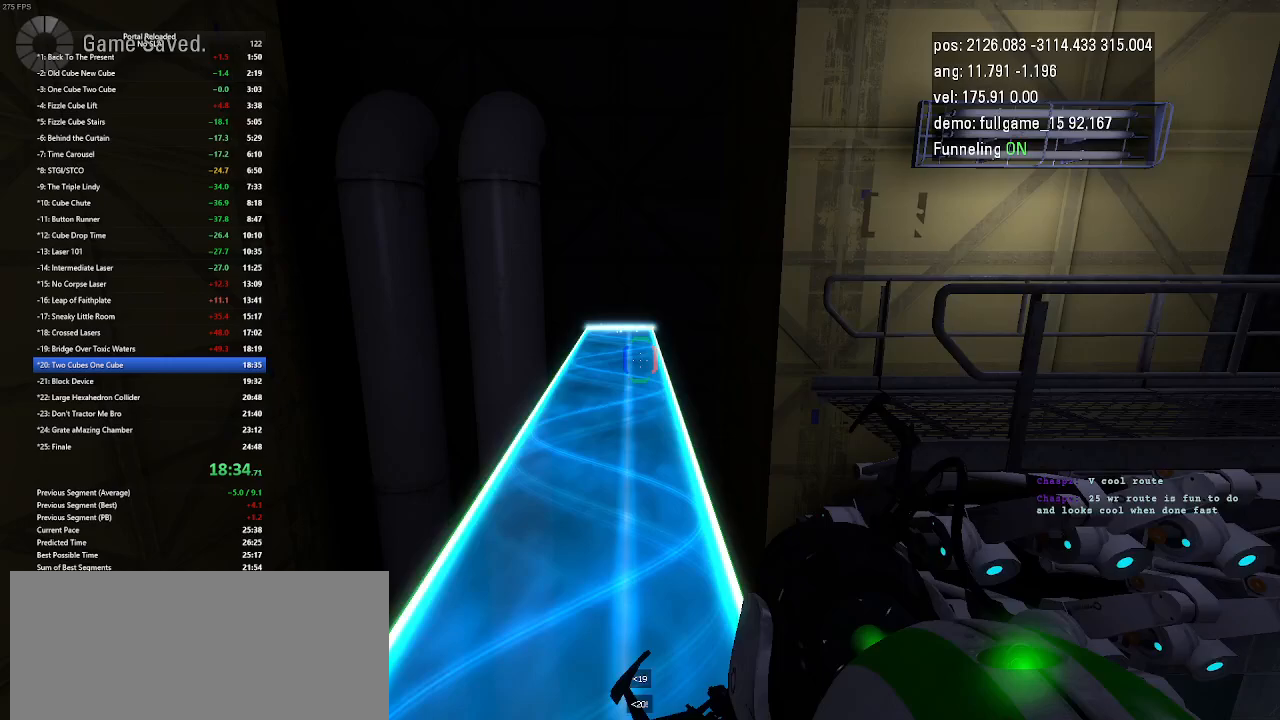
{"keys": ["up"], "events": []}
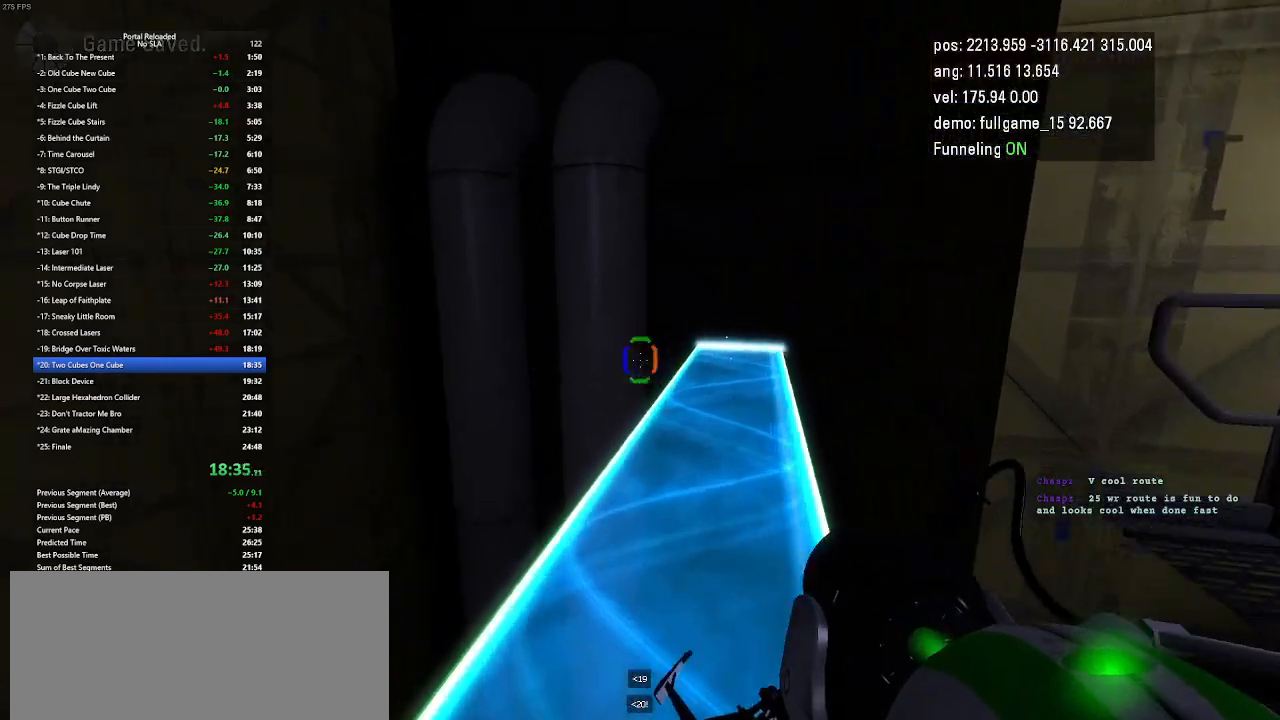
{"keys": [], "events": [[300, "up", "up"]]}
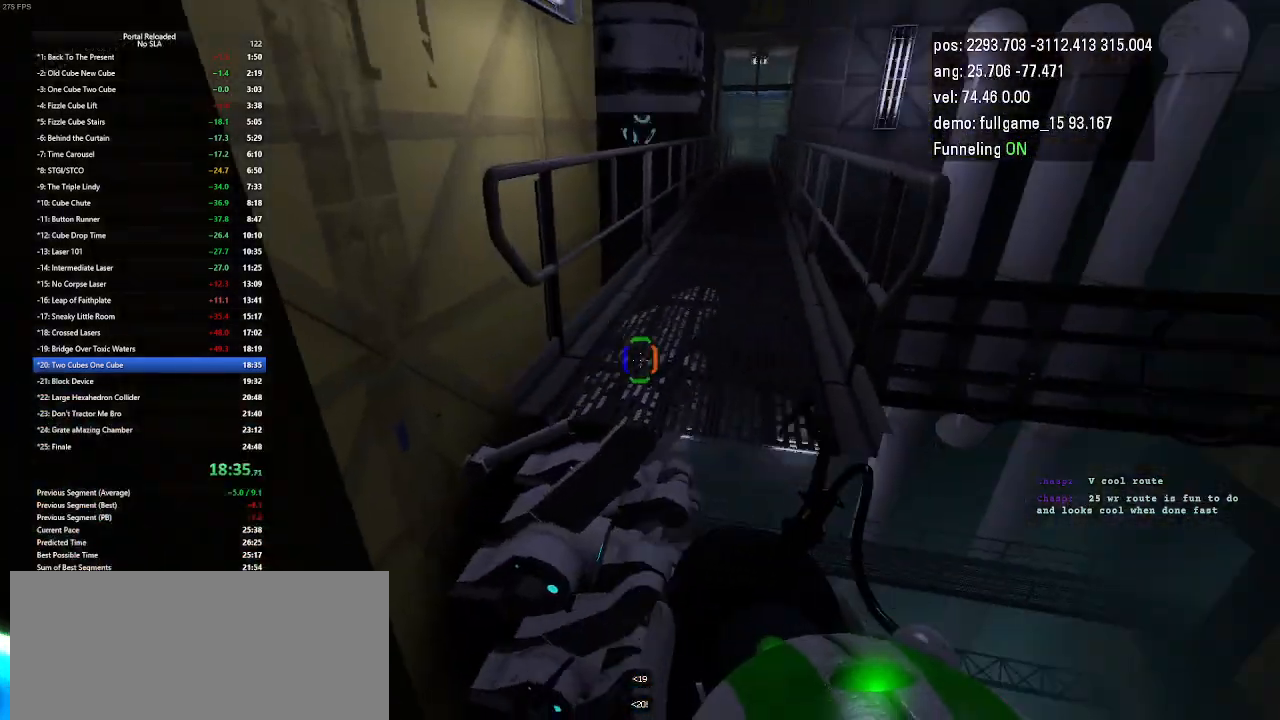
{"keys": ["up"], "events": [[233, "up", "down"], [433, "jump", "down"], [500, "jump", "up"]]}
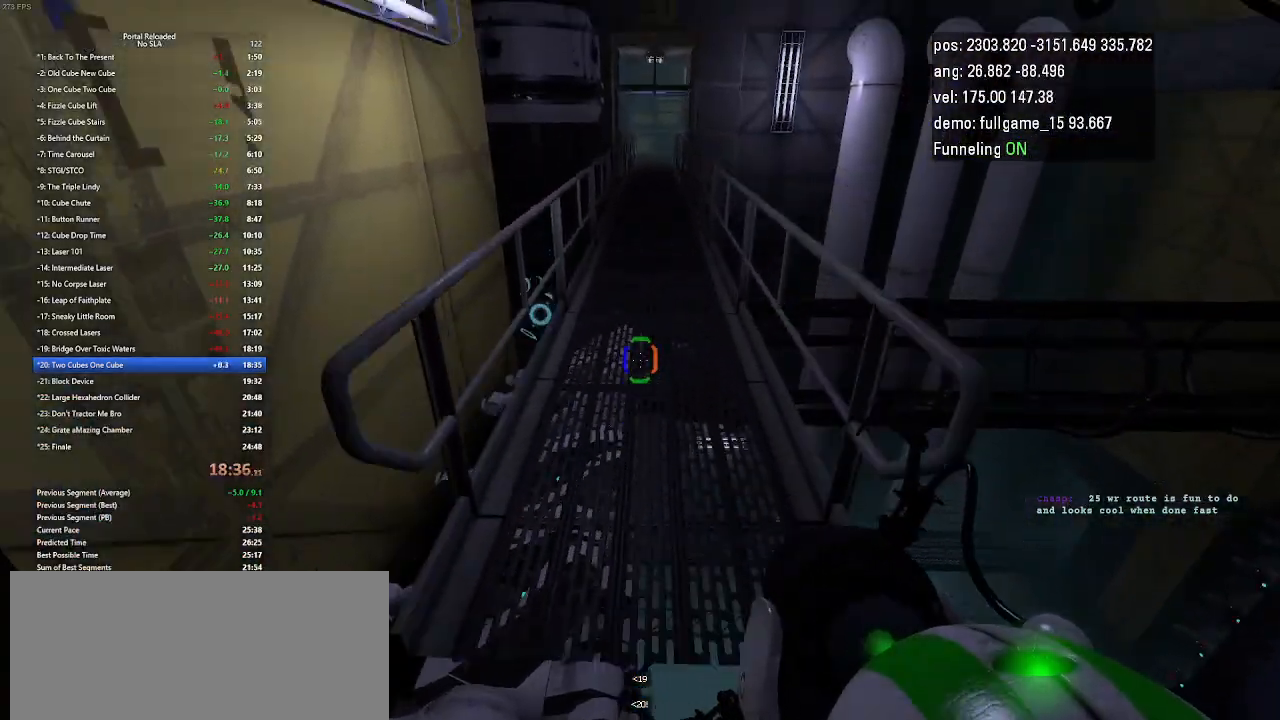
{"keys": ["right", "up"], "events": [[167, "right", "down"]]}
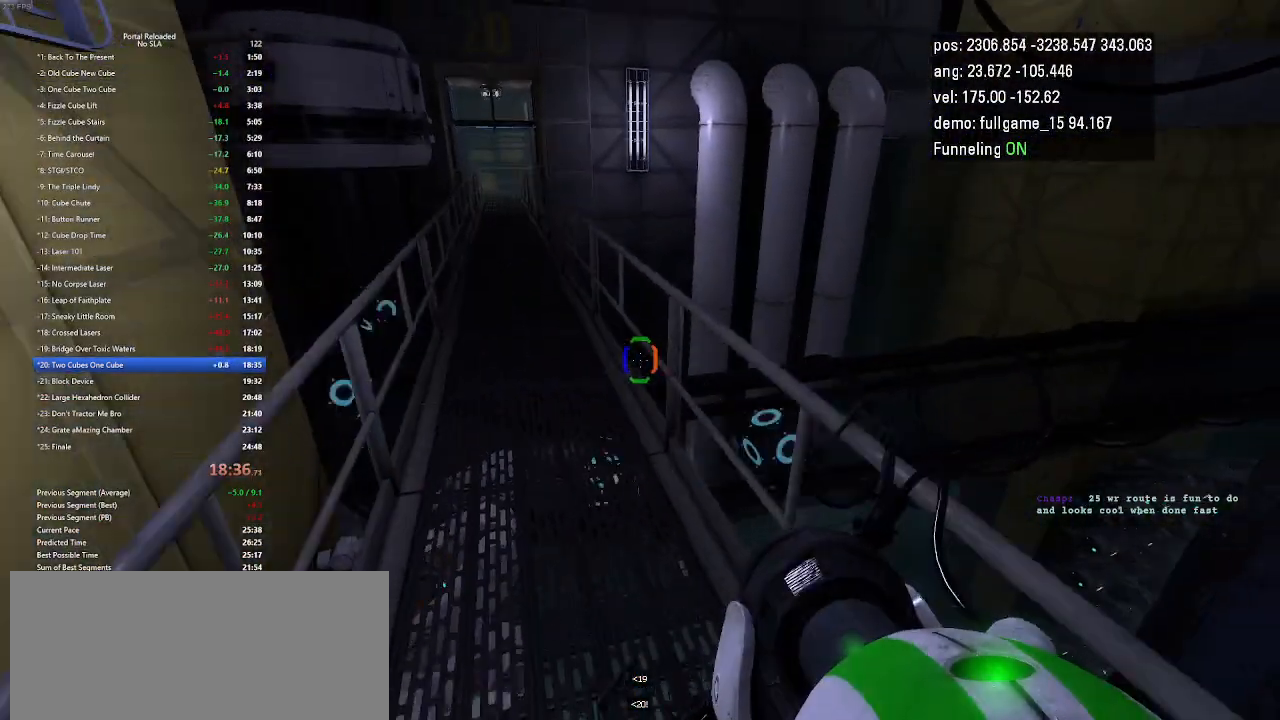
{"keys": ["right", "up"], "events": []}
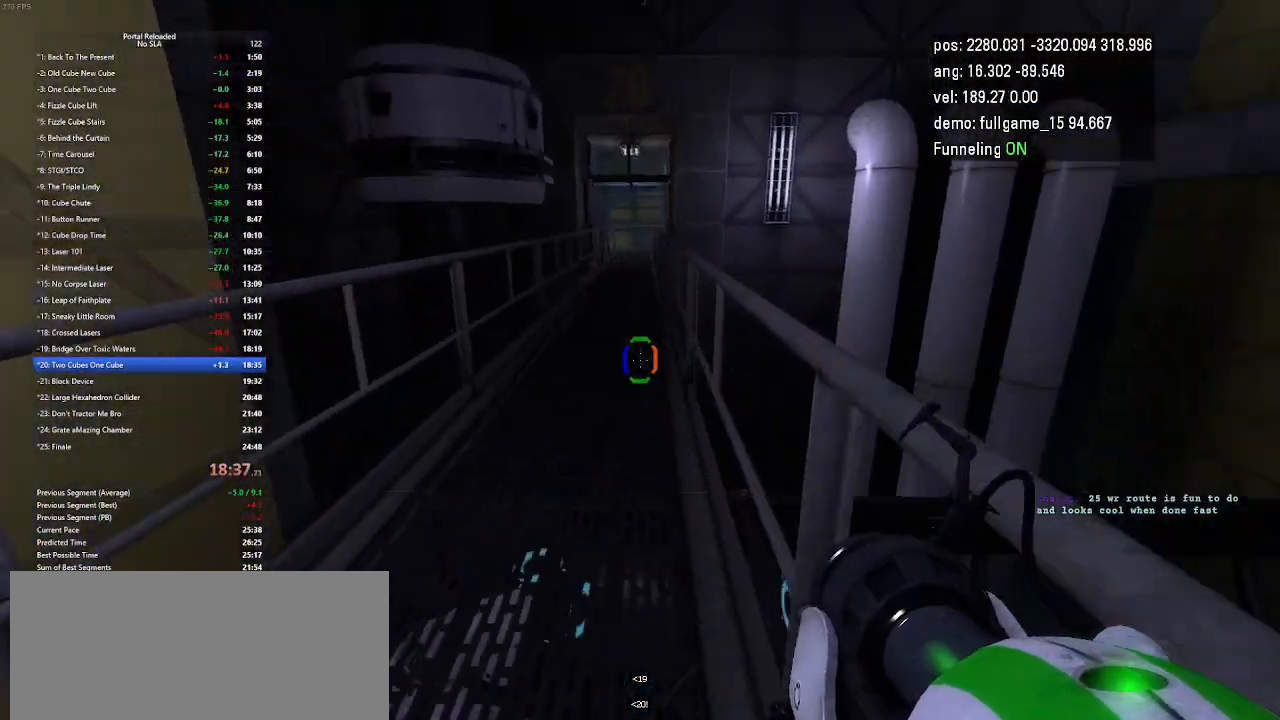
{"keys": ["right"], "events": [[233, "jump", "down"], [267, "jump", "up"], [300, "up", "up"]]}
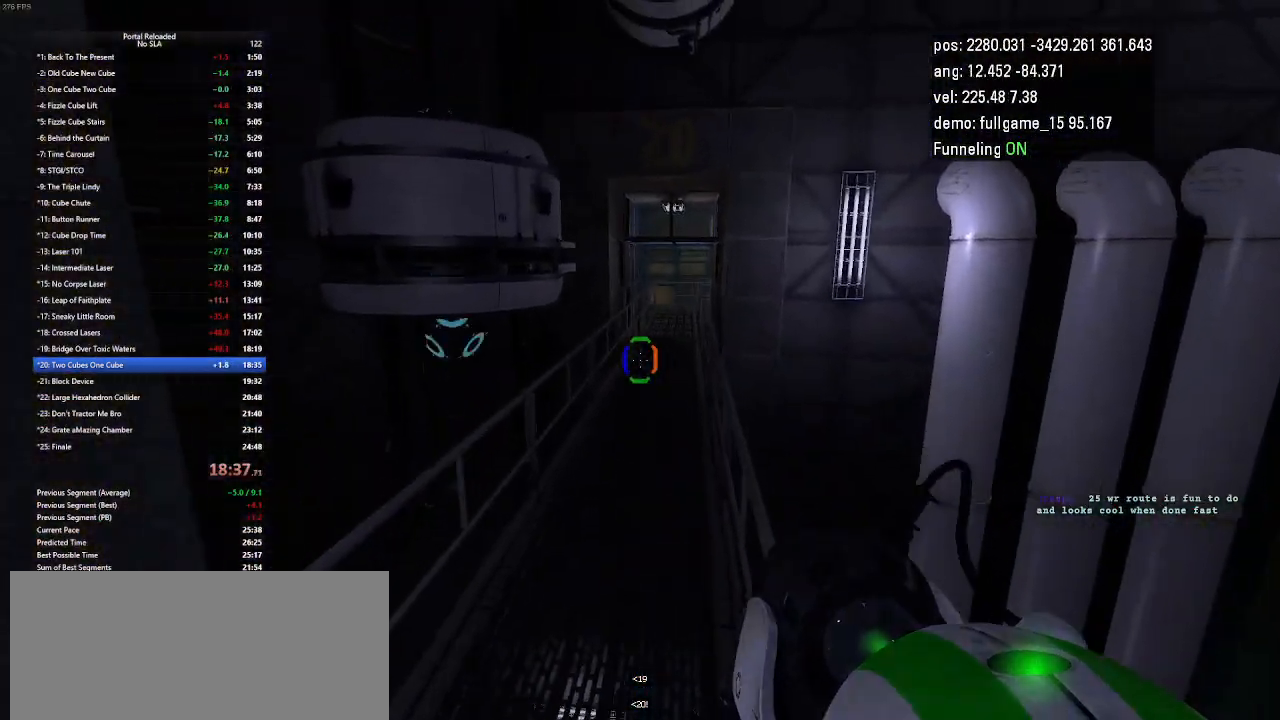
{"keys": ["right"], "events": []}
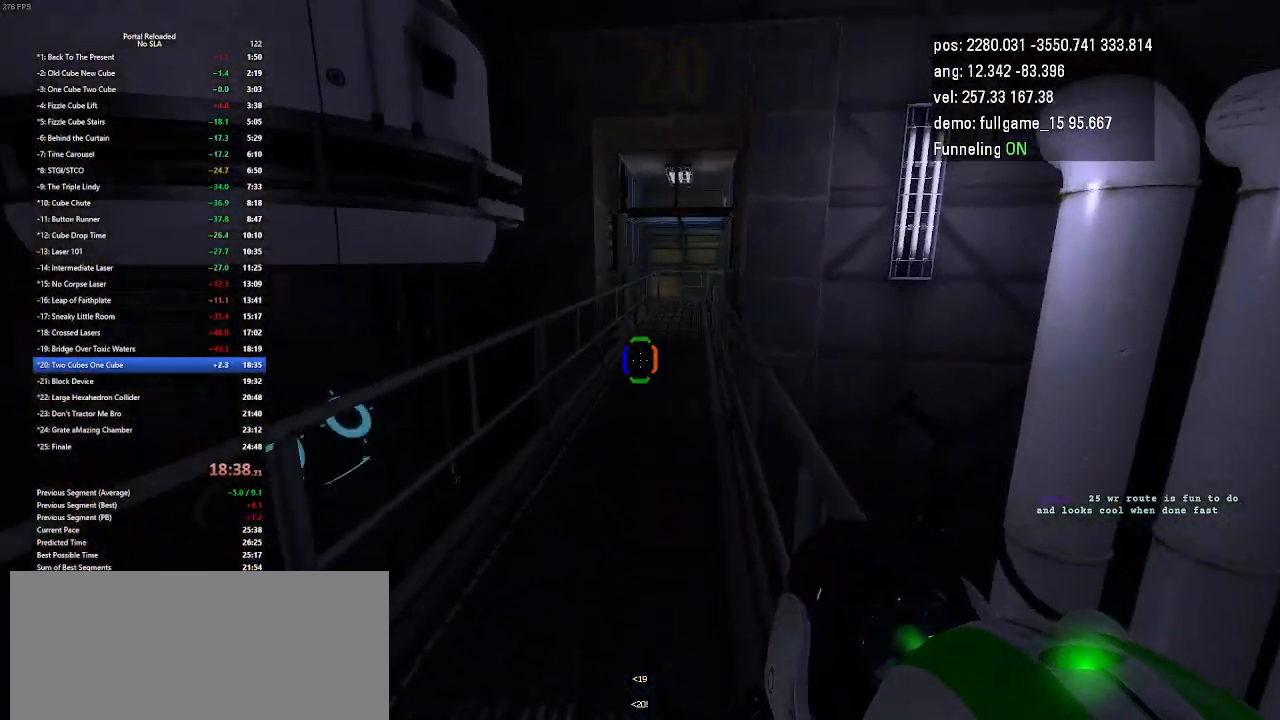
{"keys": ["right"], "events": []}
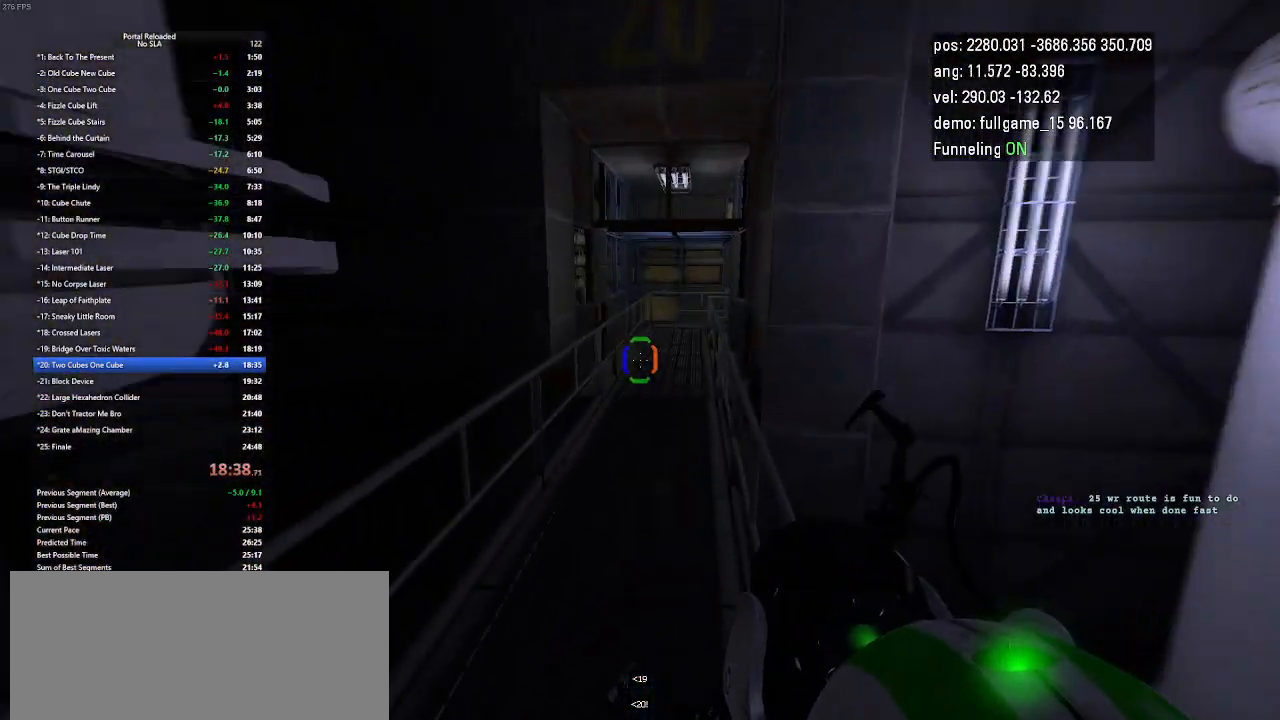
{"keys": ["right"], "events": [[133, "jump", "down"], [167, "jump", "up"], [233, "jump", "down"], [267, "jump", "up"]]}
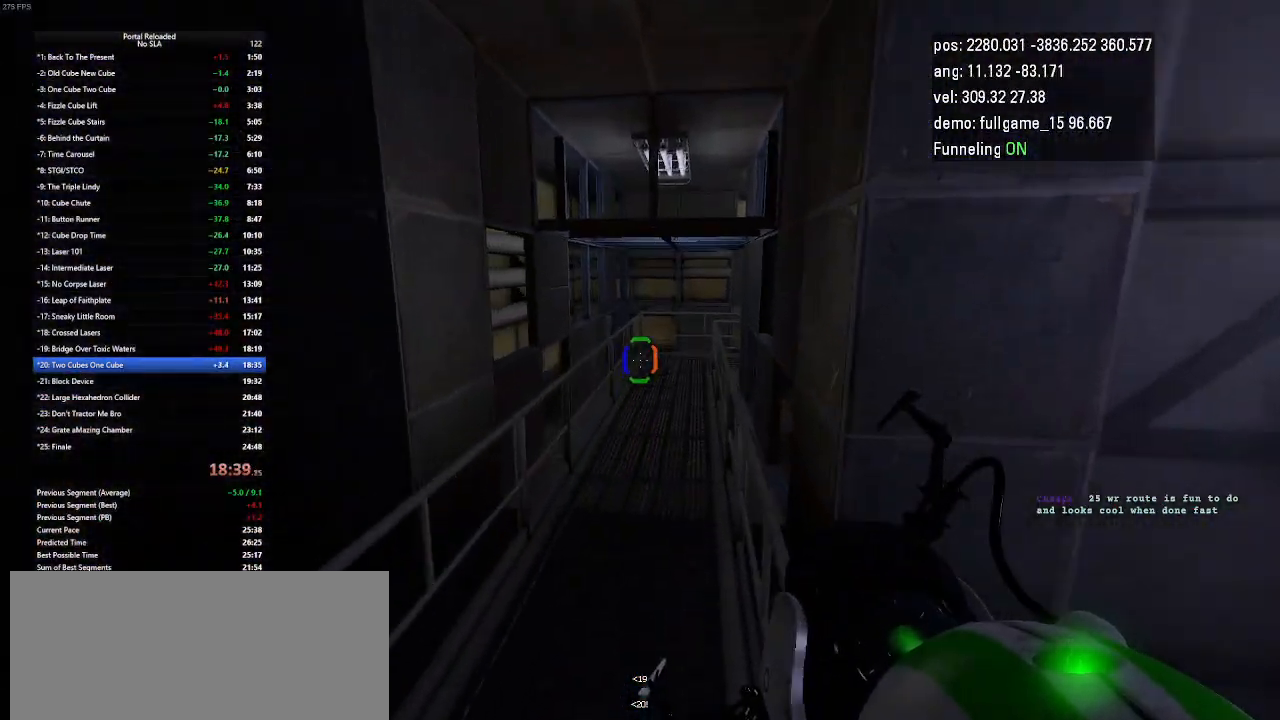
{"keys": ["right"], "events": [[467, "jump", "down"], [500, "jump", "up"]]}
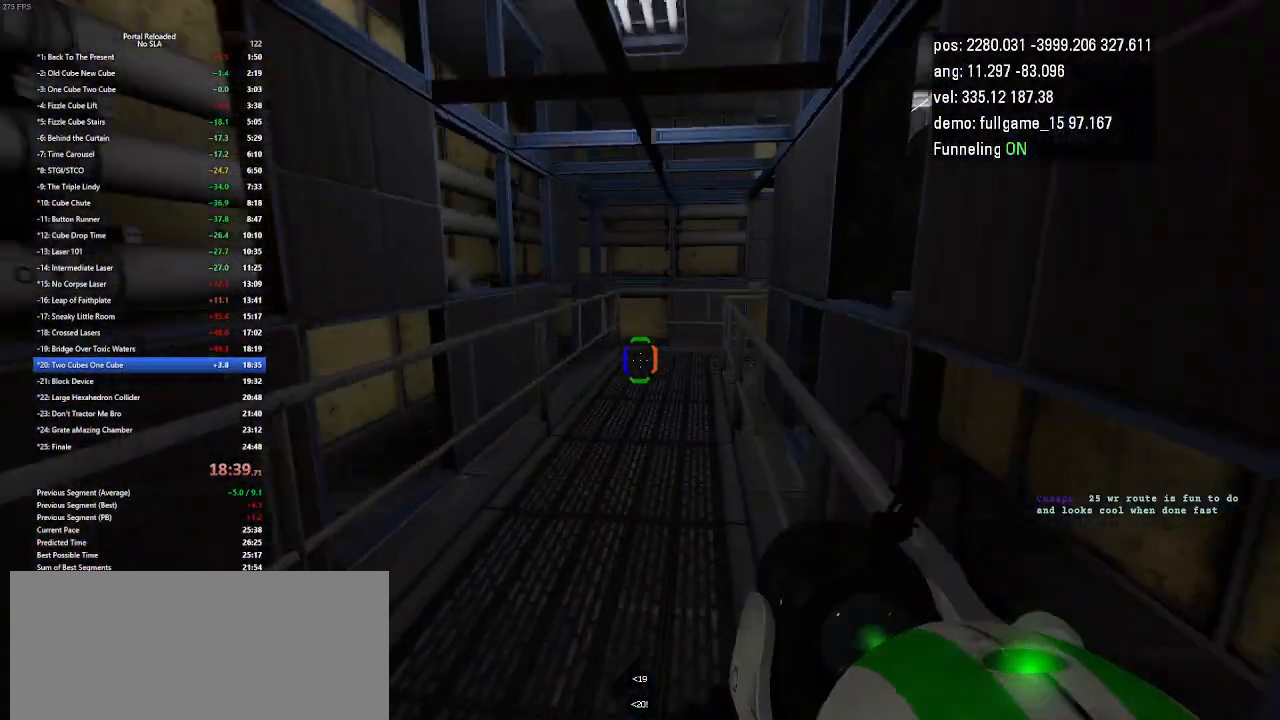
{"keys": ["right"], "events": []}
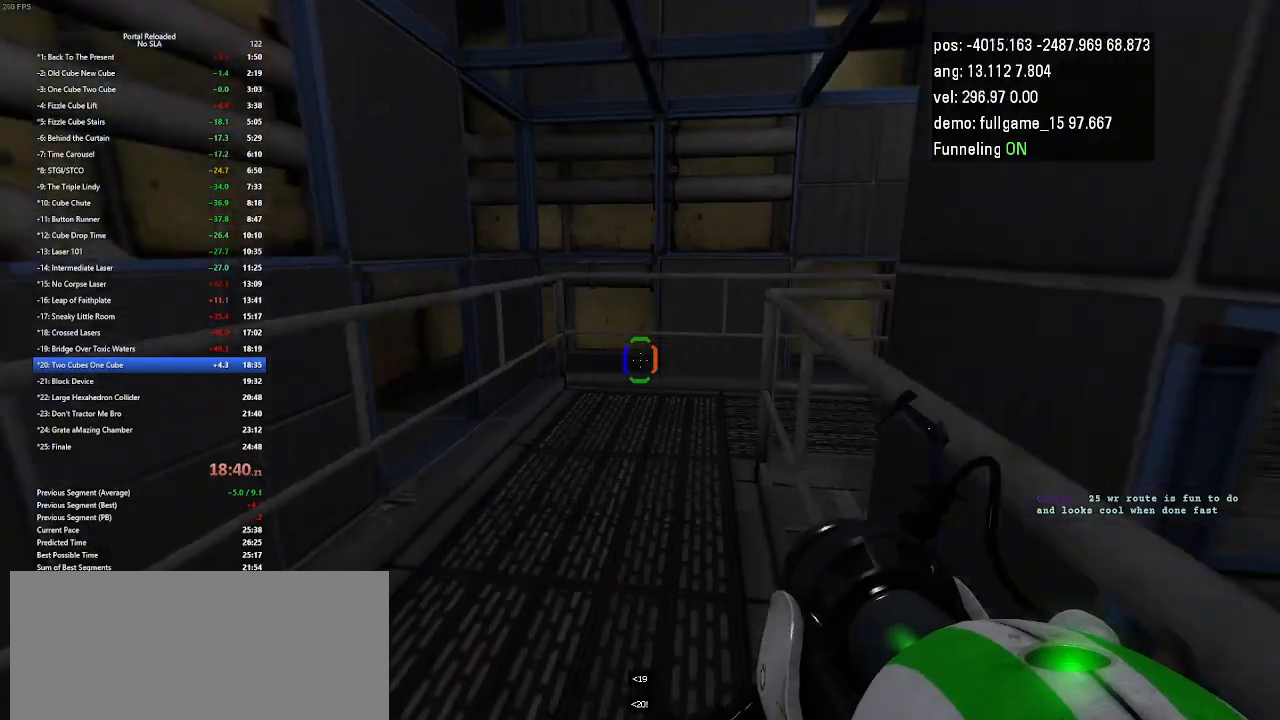
{"keys": ["right", "up"], "events": [[67, "up", "down"]]}
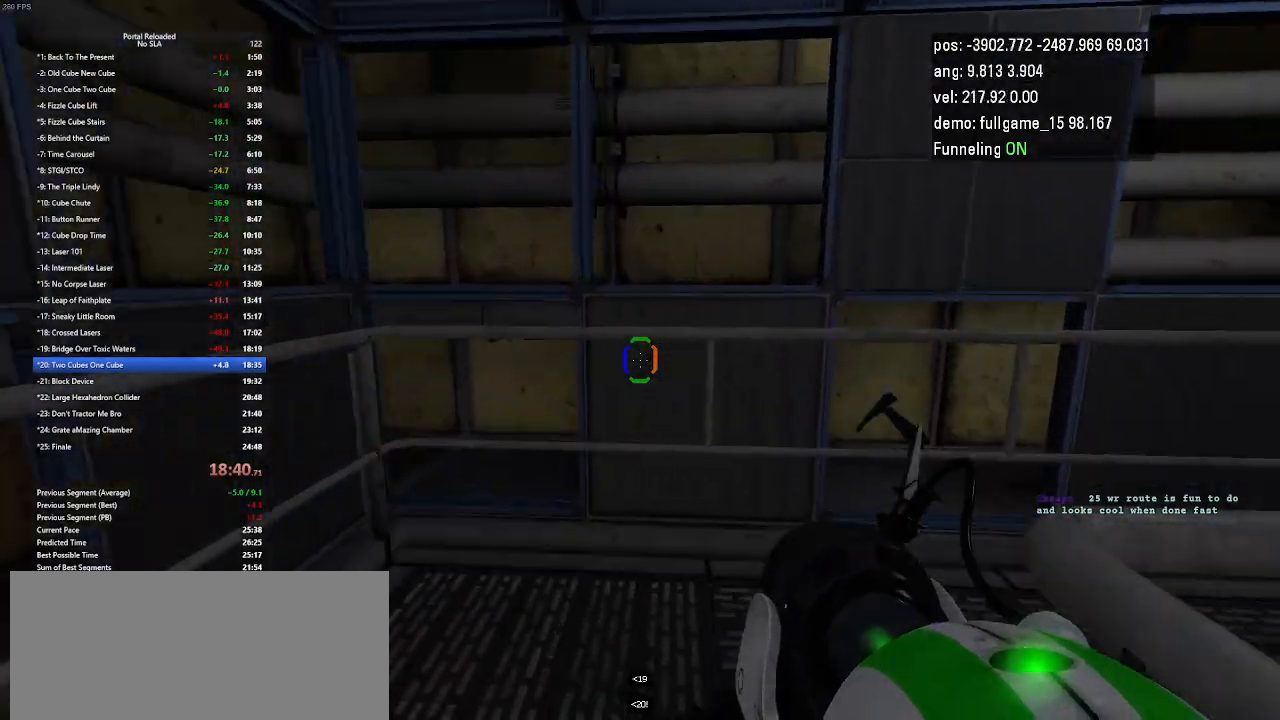
{"keys": ["right", "up"], "events": []}
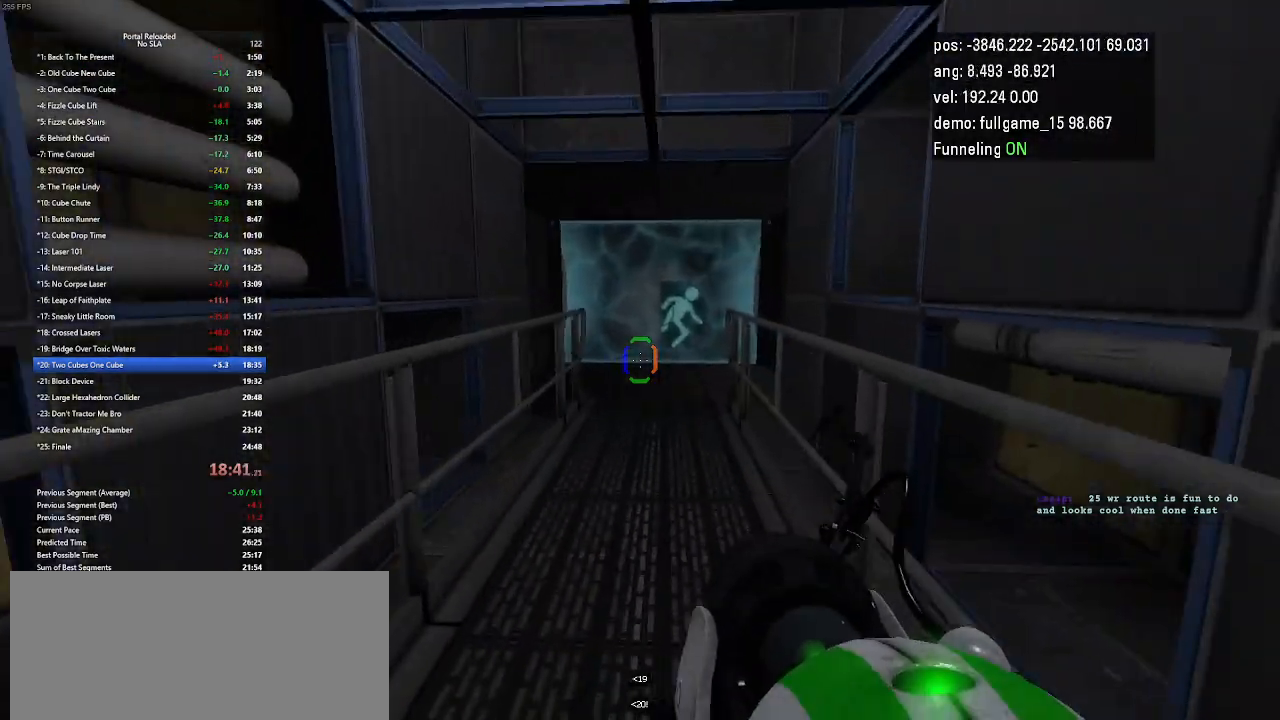
{"keys": ["right"], "events": [[67, "jump", "down"], [100, "up", "up"], [133, "jump", "up"]]}
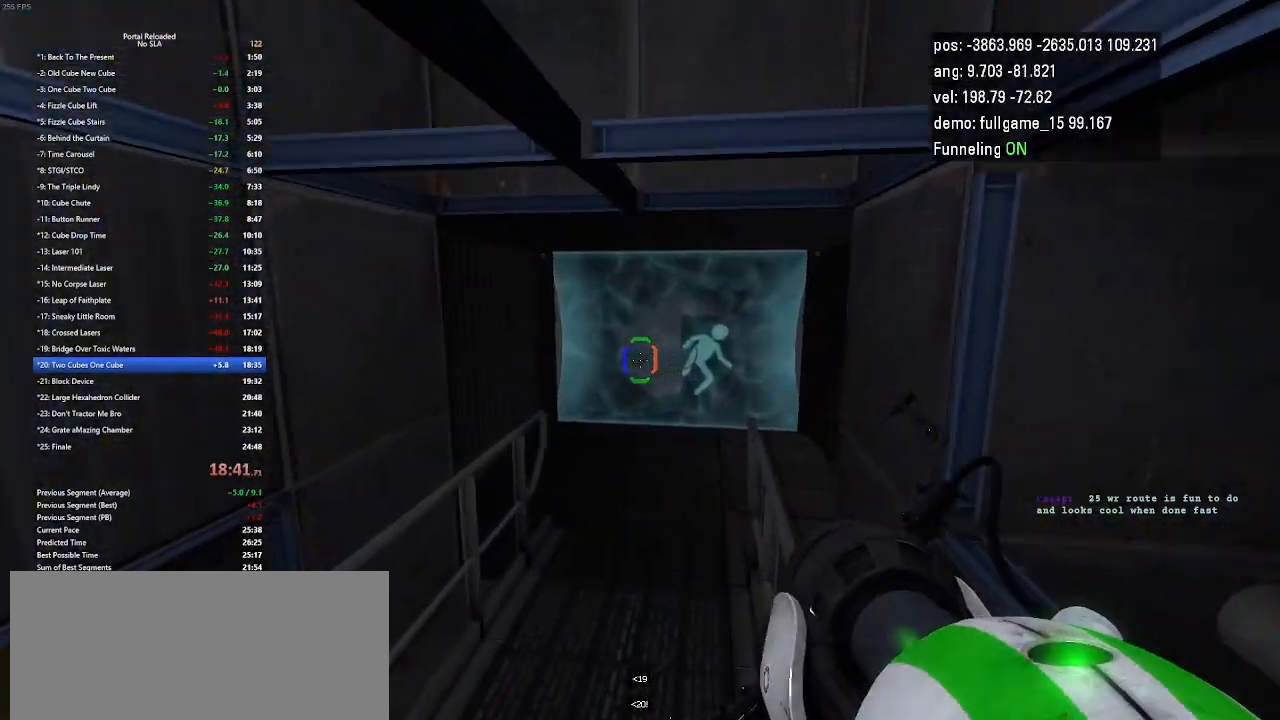
{"keys": ["right"], "events": [[333, "jump", "down"], [400, "jump", "up"]]}
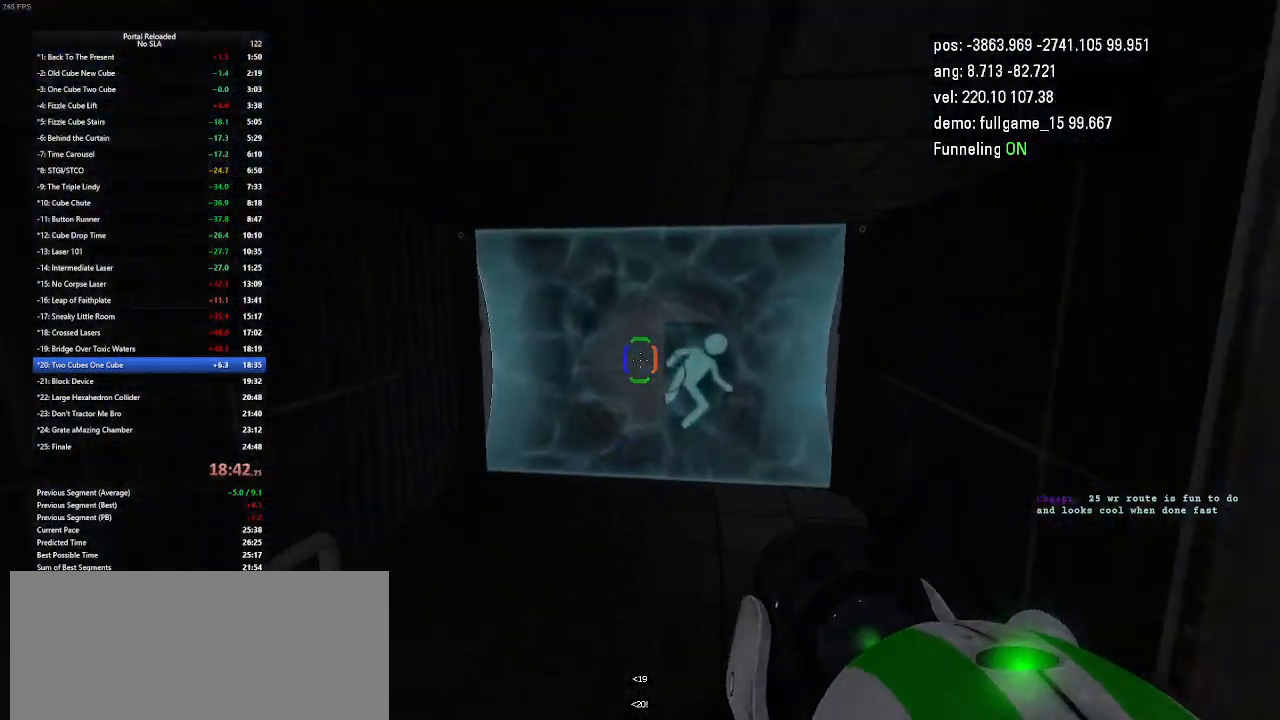
{"keys": ["left"], "events": [[133, "right", "up"], [233, "left", "down"]]}
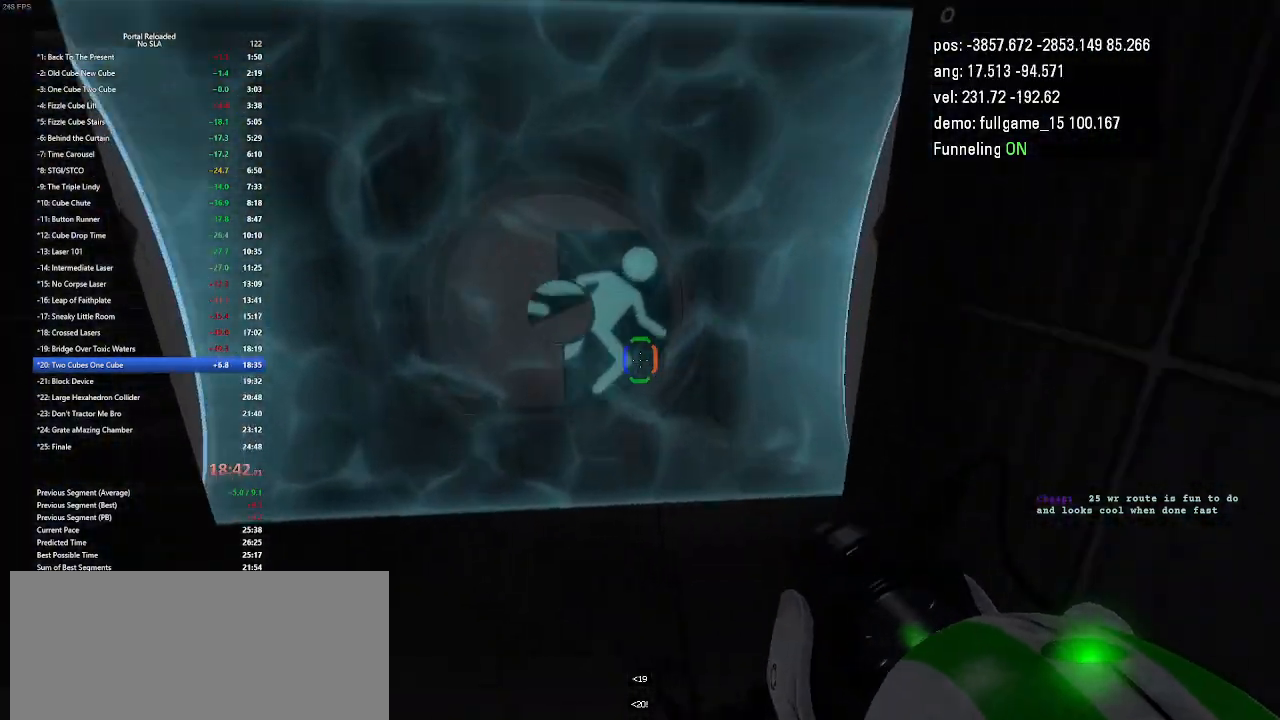
{"keys": ["right", "up"], "events": [[67, "jump", "down"], [133, "jump", "up"], [200, "left", "up"], [500, "right", "down"], [500, "up", "down"]]}
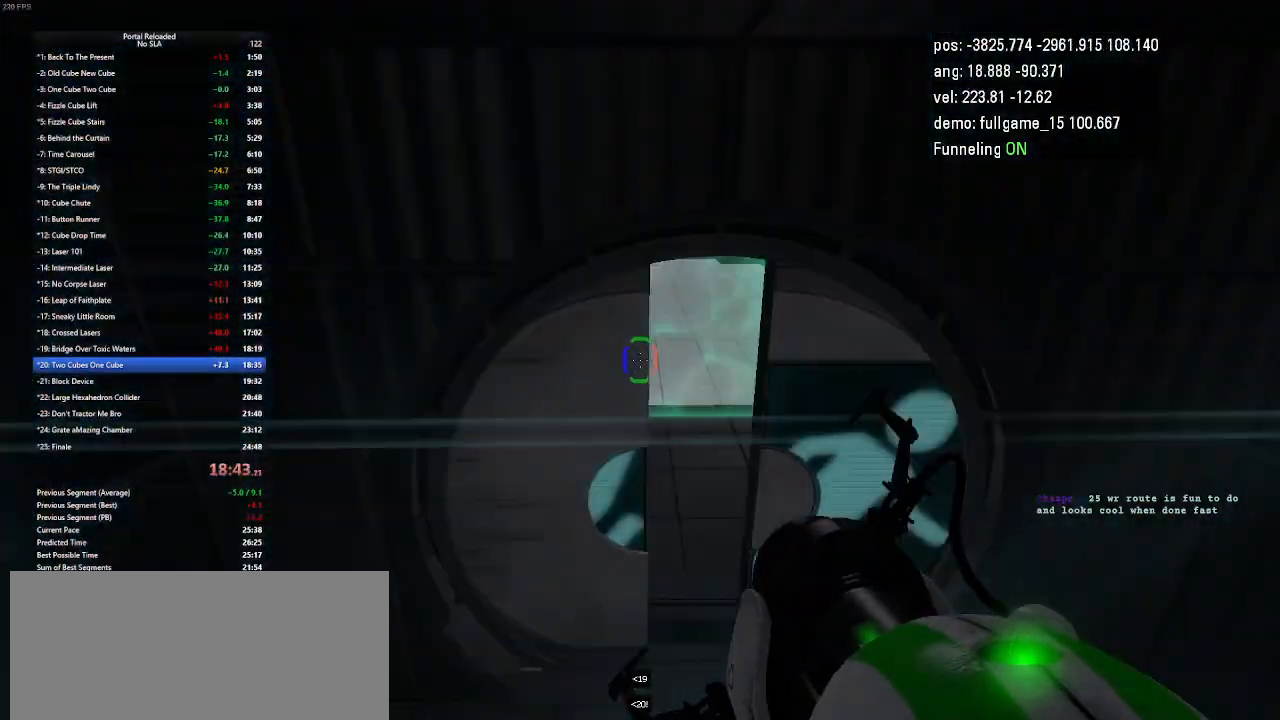
{"keys": ["up"], "events": [[333, "right", "up"]]}
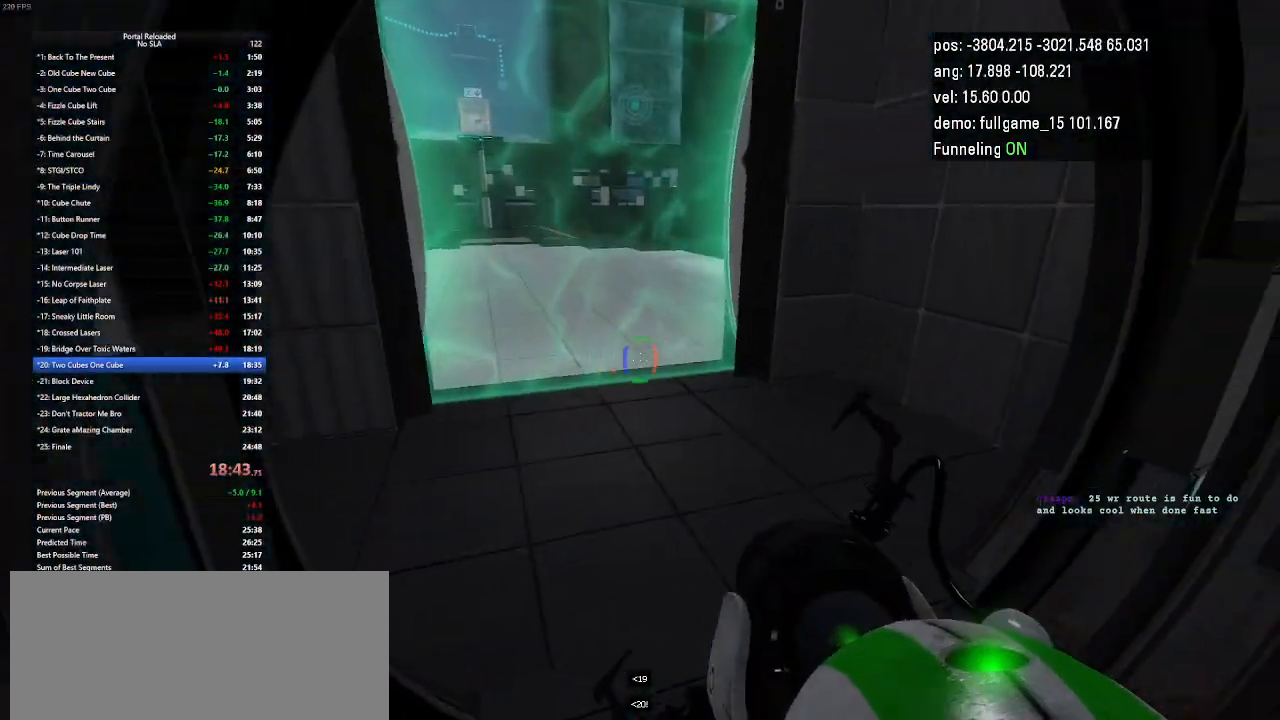
{"keys": ["right", "up"], "events": [[200, "left", "down"], [367, "right", "down"], [400, "left", "up"]]}